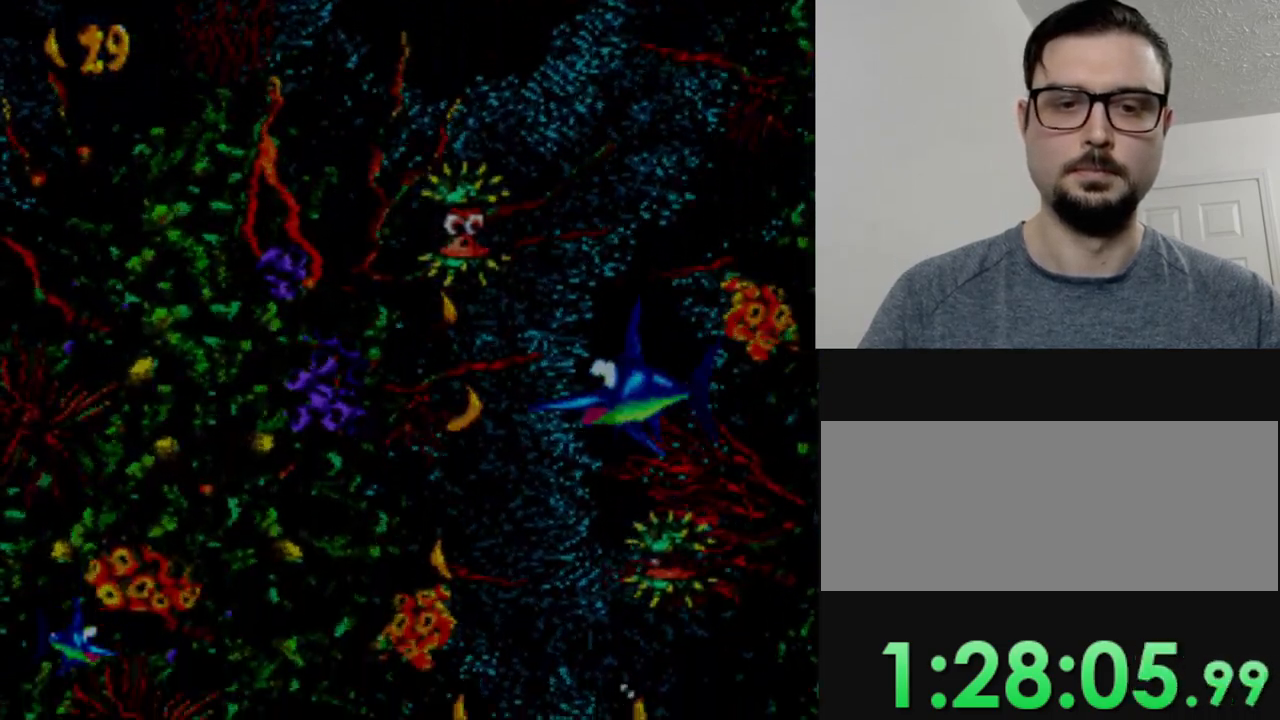
Gameplay with a controller (Nintendo layout); each line is a JSON object with the inputs held at the frame after it. "events" lists button and stick changes between this image and that frame as [ms after this image, input, new state], when the widget could be followed in between. Not read: DPAD_UP L3 R3.
{"buttons": ["DPAD_DOWN"], "events": [[383, "DPAD_DOWN", "down"], [417, "DPAD_LEFT", "up"]]}
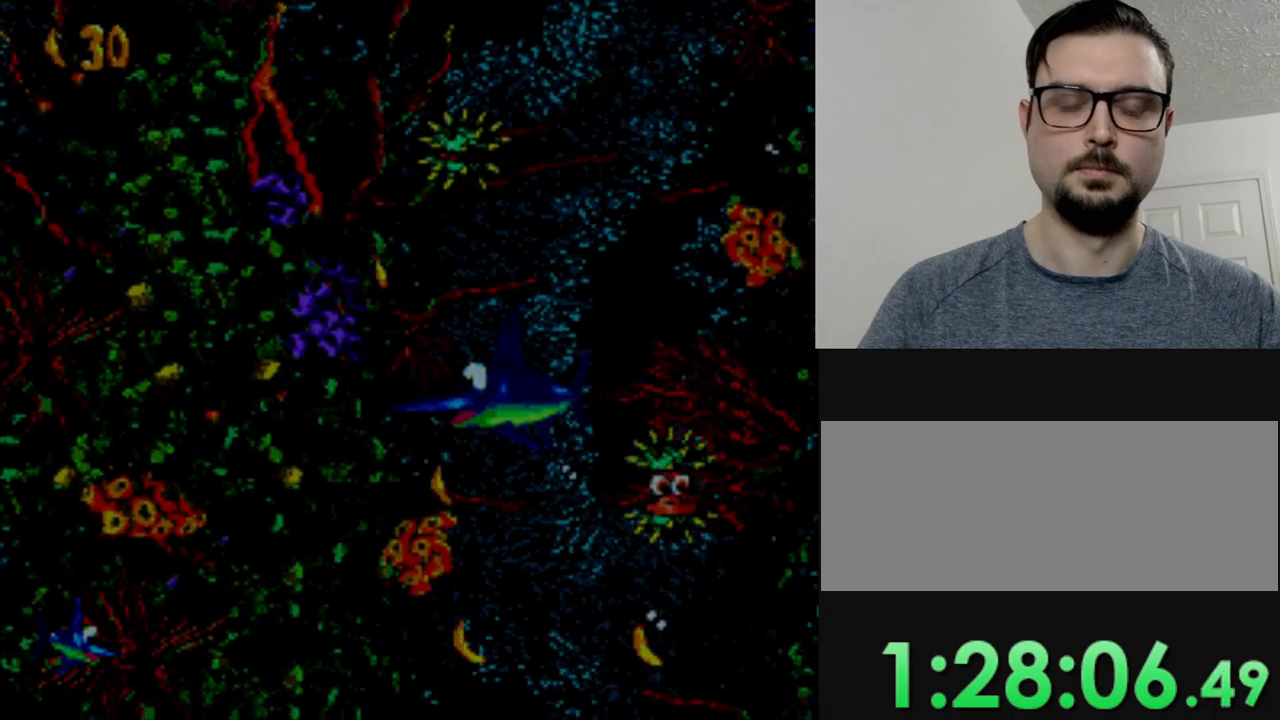
{"buttons": ["DPAD_DOWN", "DPAD_RIGHT"], "events": [[201, "DPAD_DOWN", "up"], [201, "DPAD_RIGHT", "down"], [417, "DPAD_DOWN", "down"]]}
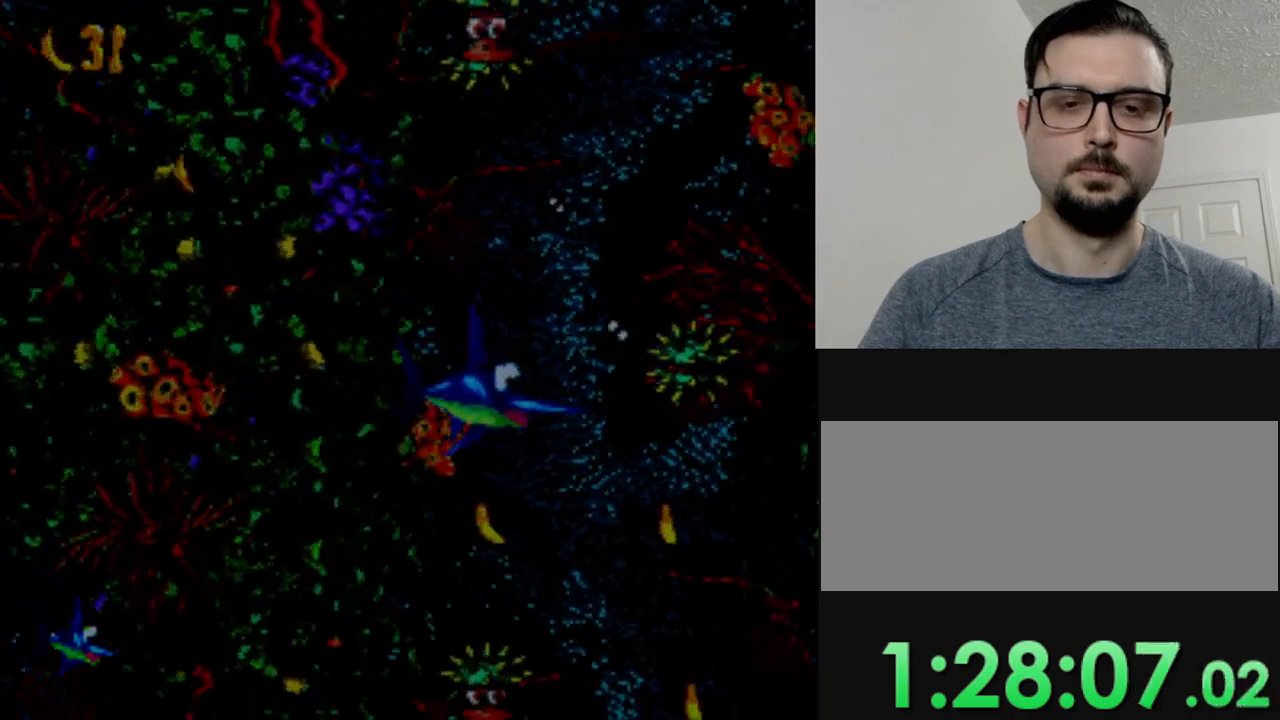
{"buttons": ["DPAD_RIGHT"], "events": [[217, "DPAD_DOWN", "up"]]}
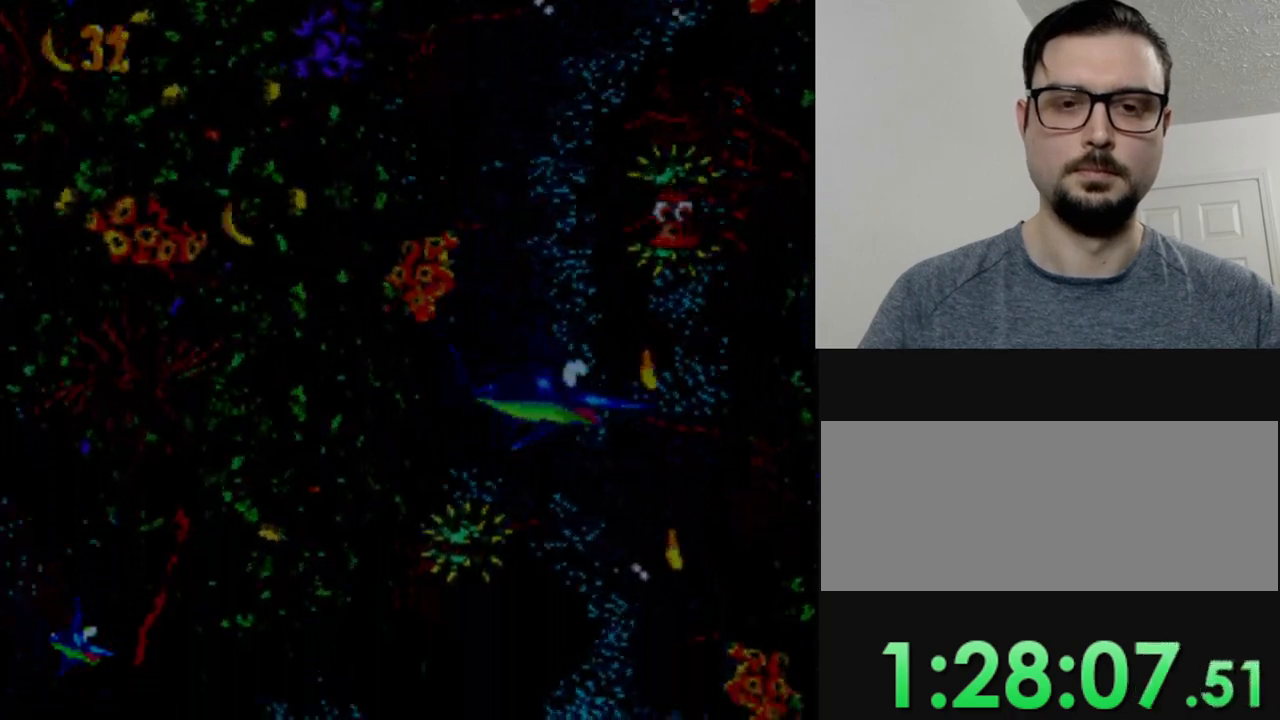
{"buttons": ["DPAD_DOWN", "DPAD_LEFT"], "events": [[117, "DPAD_DOWN", "down"], [184, "DPAD_RIGHT", "up"], [284, "DPAD_LEFT", "down"]]}
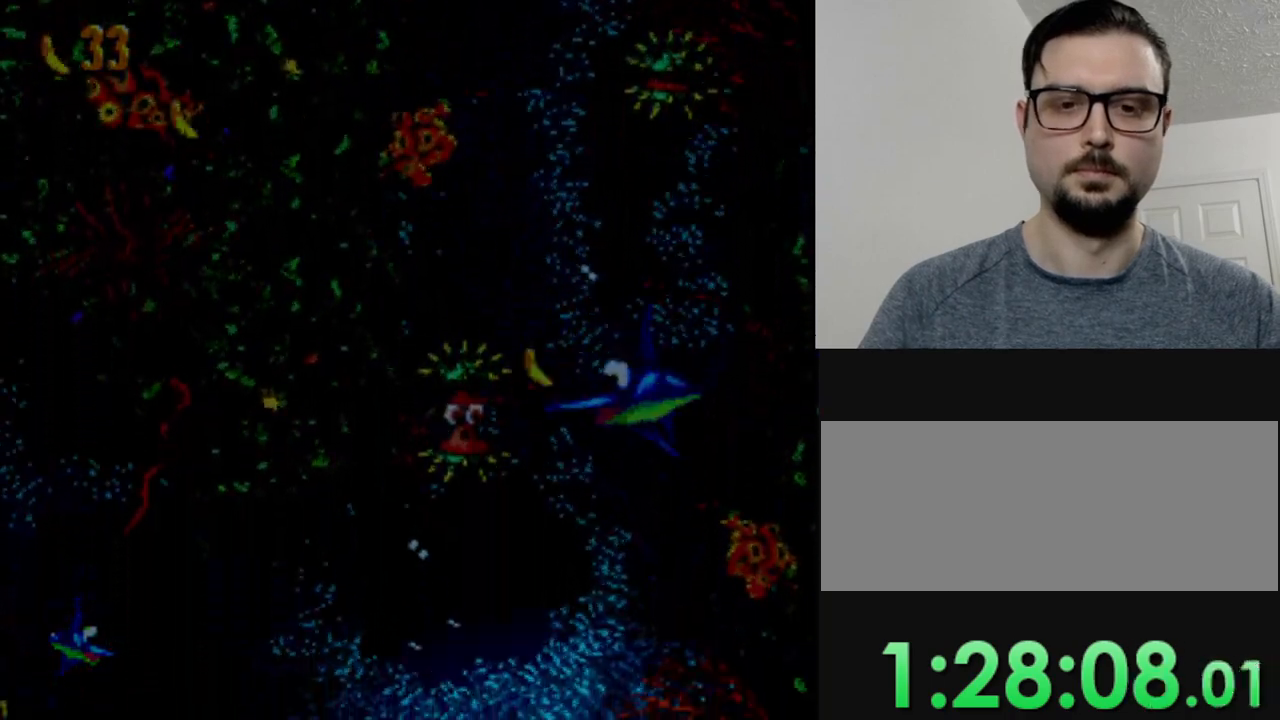
{"buttons": ["DPAD_LEFT"], "events": [[17, "DPAD_LEFT", "up"], [283, "DPAD_LEFT", "down"], [317, "DPAD_DOWN", "up"]]}
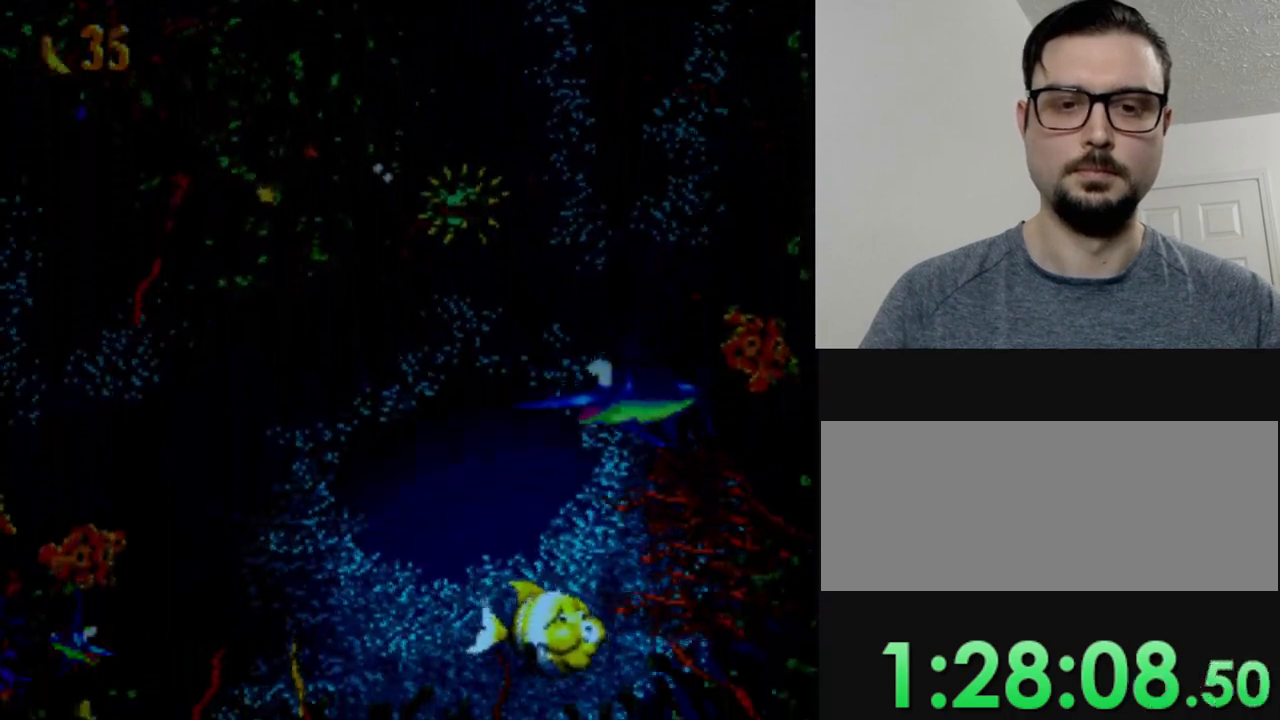
{"buttons": ["DPAD_LEFT"], "events": [[217, "DPAD_LEFT", "up"], [234, "DPAD_DOWN", "down"], [301, "DPAD_DOWN", "up"], [334, "DPAD_LEFT", "down"]]}
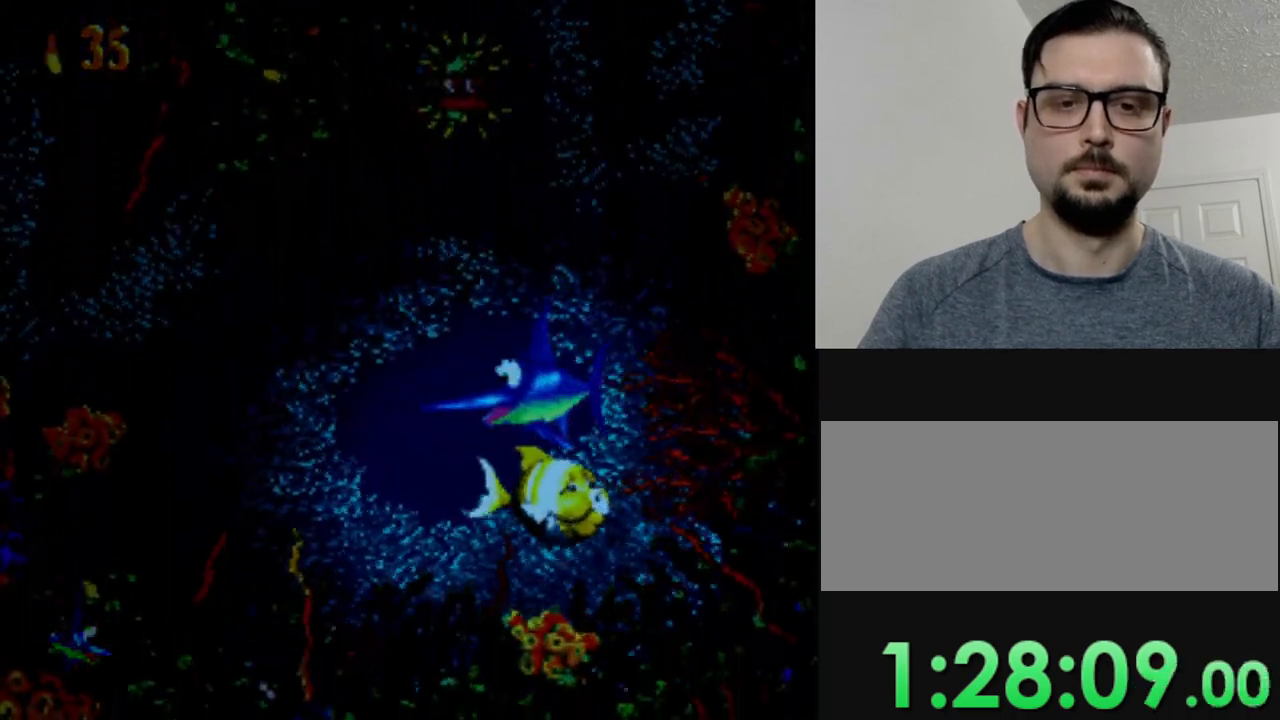
{"buttons": ["DPAD_RIGHT"], "events": [[484, "DPAD_LEFT", "up"], [500, "DPAD_RIGHT", "down"]]}
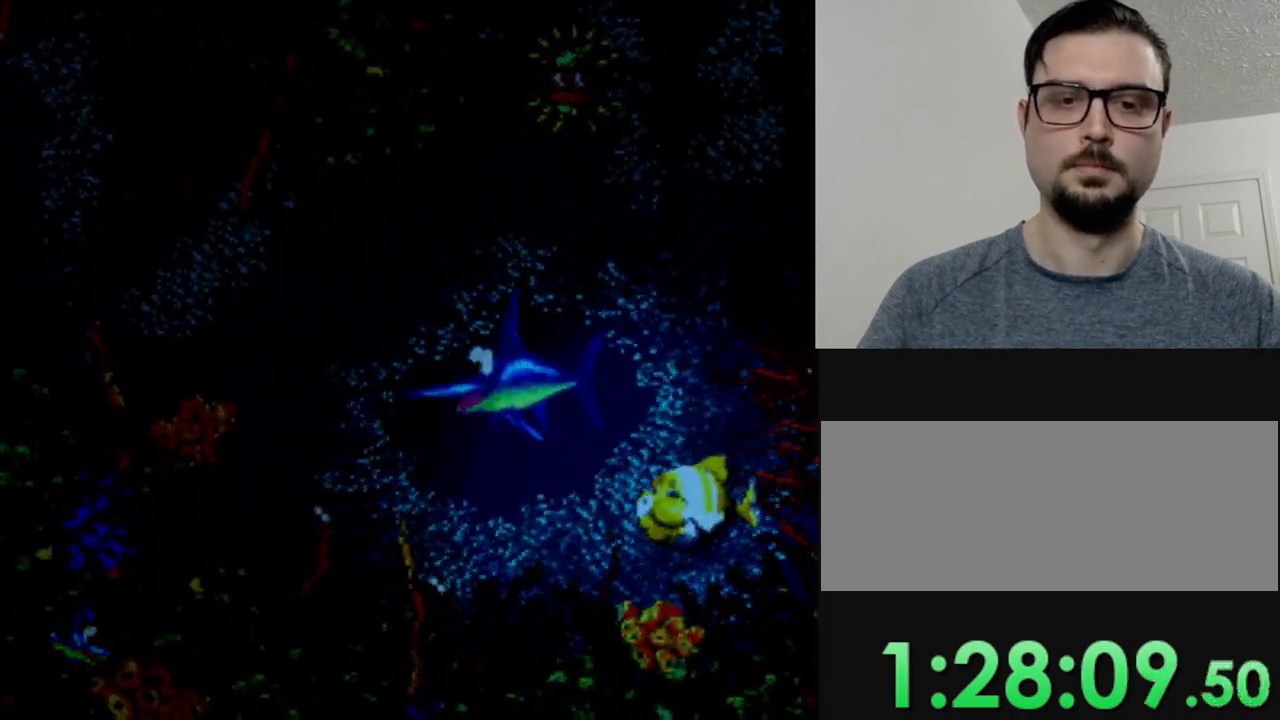
{"buttons": ["DPAD_DOWN"], "events": [[84, "DPAD_DOWN", "down"], [467, "DPAD_RIGHT", "up"]]}
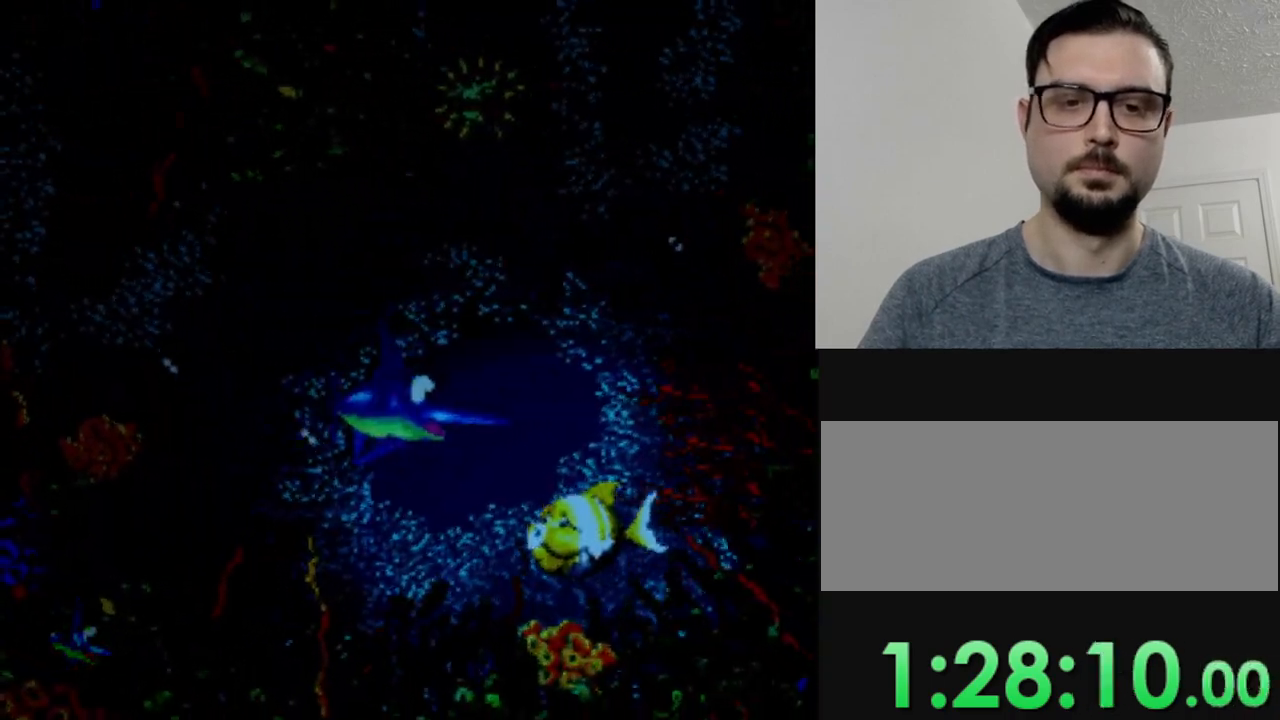
{"buttons": [], "events": [[117, "DPAD_RIGHT", "down"], [250, "DPAD_RIGHT", "up"], [250, "Y", "down"], [283, "DPAD_DOWN", "up"], [384, "Y", "up"]]}
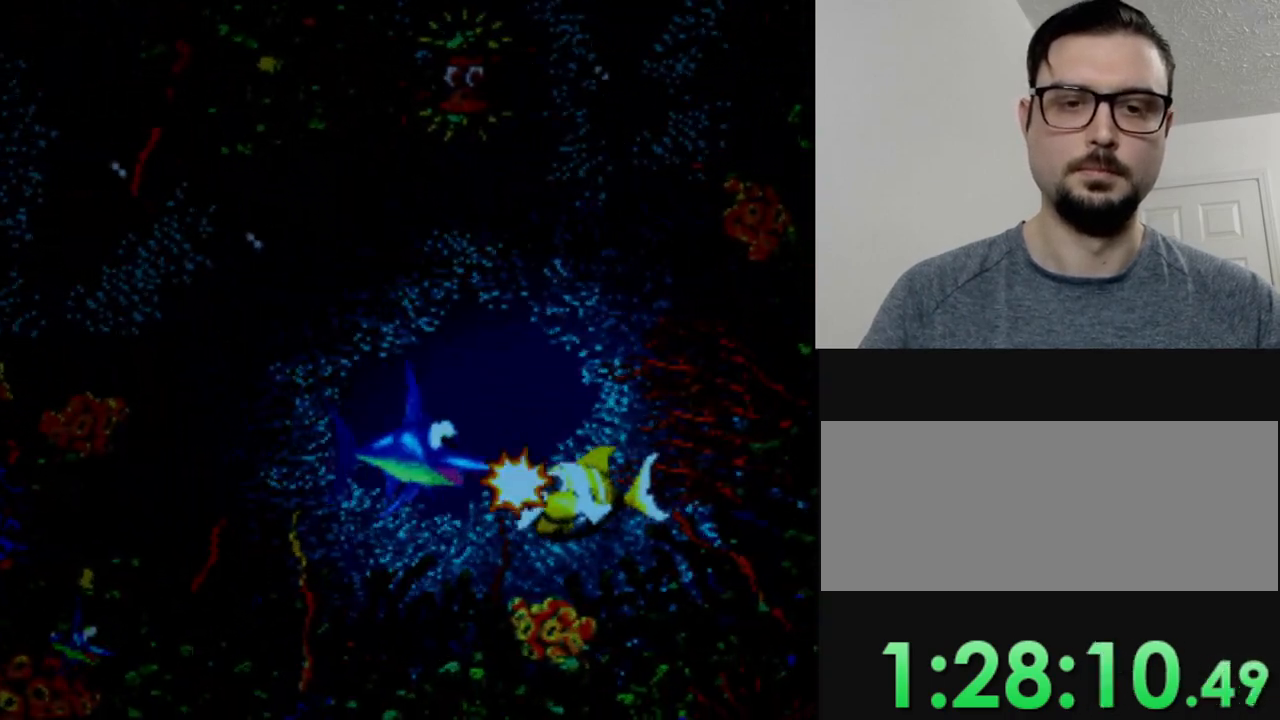
{"buttons": [], "events": []}
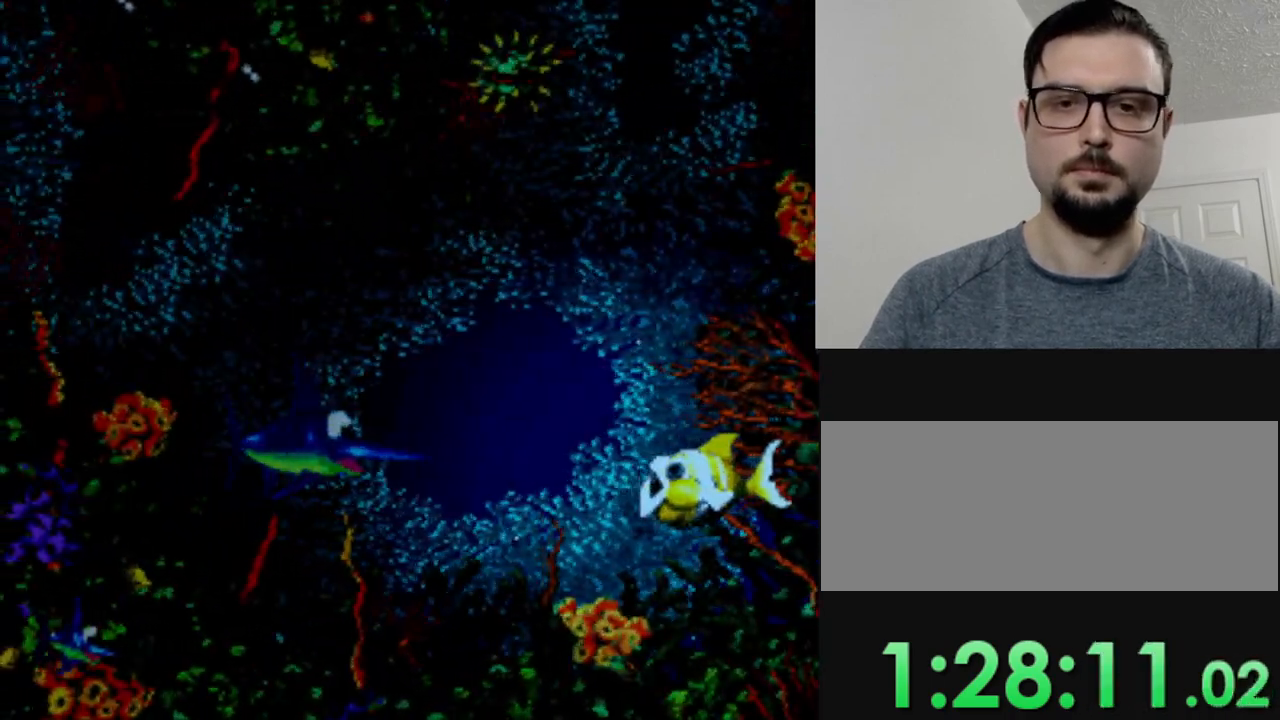
{"buttons": ["DPAD_LEFT"], "events": [[200, "DPAD_LEFT", "down"]]}
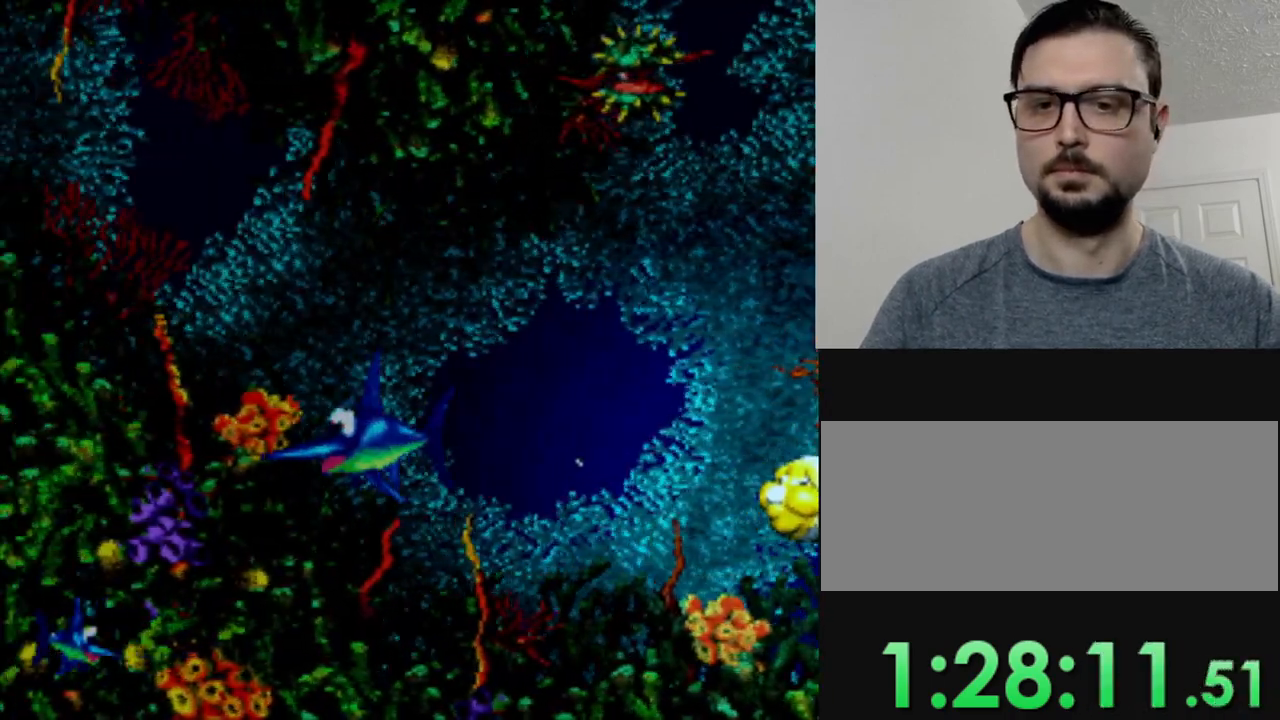
{"buttons": [], "events": [[17, "DPAD_LEFT", "up"]]}
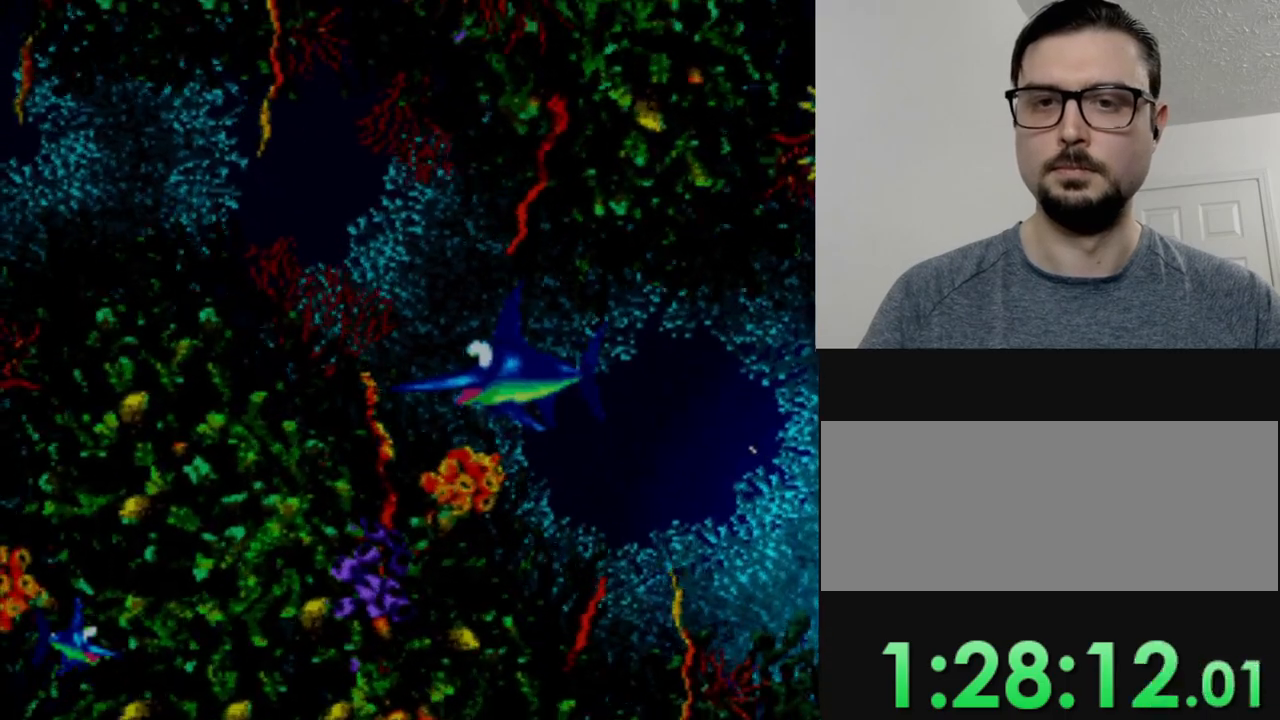
{"buttons": ["DPAD_LEFT"], "events": [[17, "DPAD_LEFT", "down"]]}
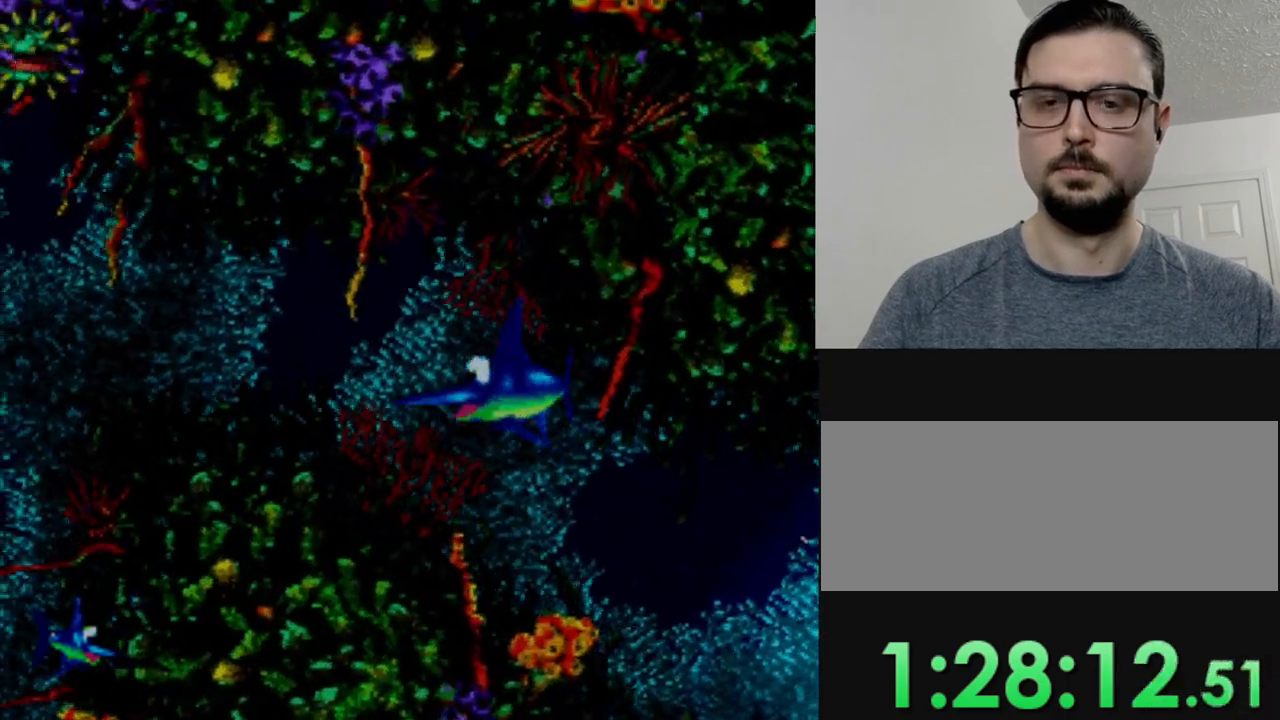
{"buttons": [], "events": [[284, "DPAD_LEFT", "up"]]}